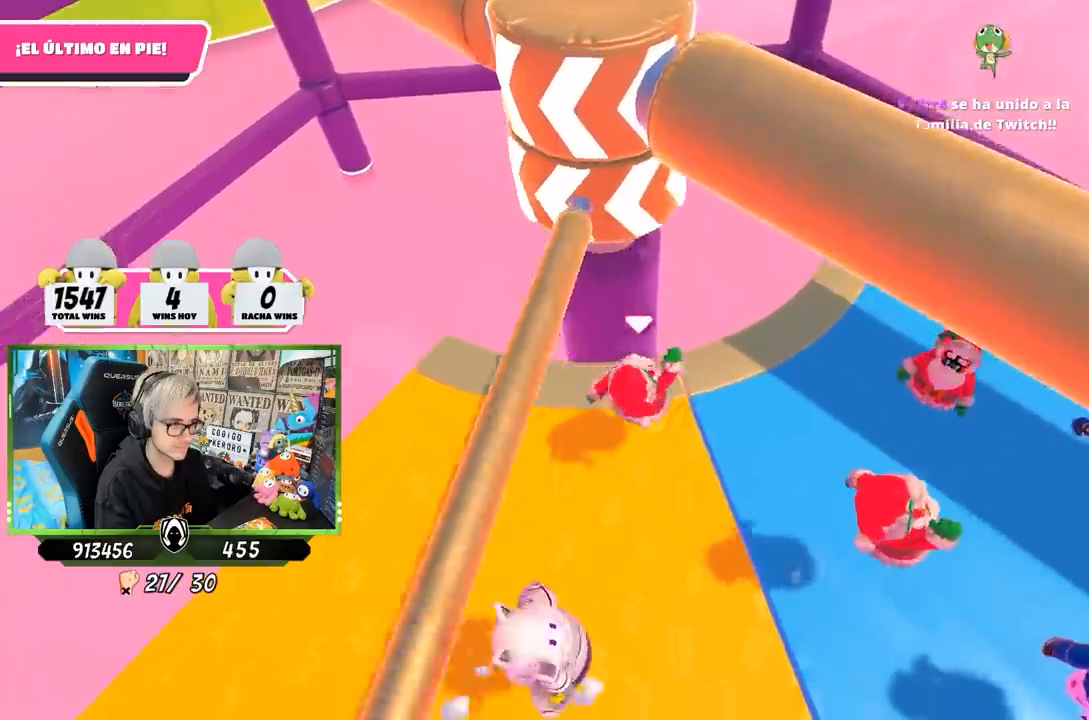
Gameplay with a controller (PlayStation layout); each line is a JSON object with the inputs held at the frame after it. "events" lists button and stick changes between this image and that frame as [ms after this image, input, new state], when the widget could be followed in between. Not read: L3 R1 R3.
{"buttons": [], "left_stick": "right", "right_stick": "center", "events": [[133, "right_stick", "down-left"], [467, "right_stick", "center"]]}
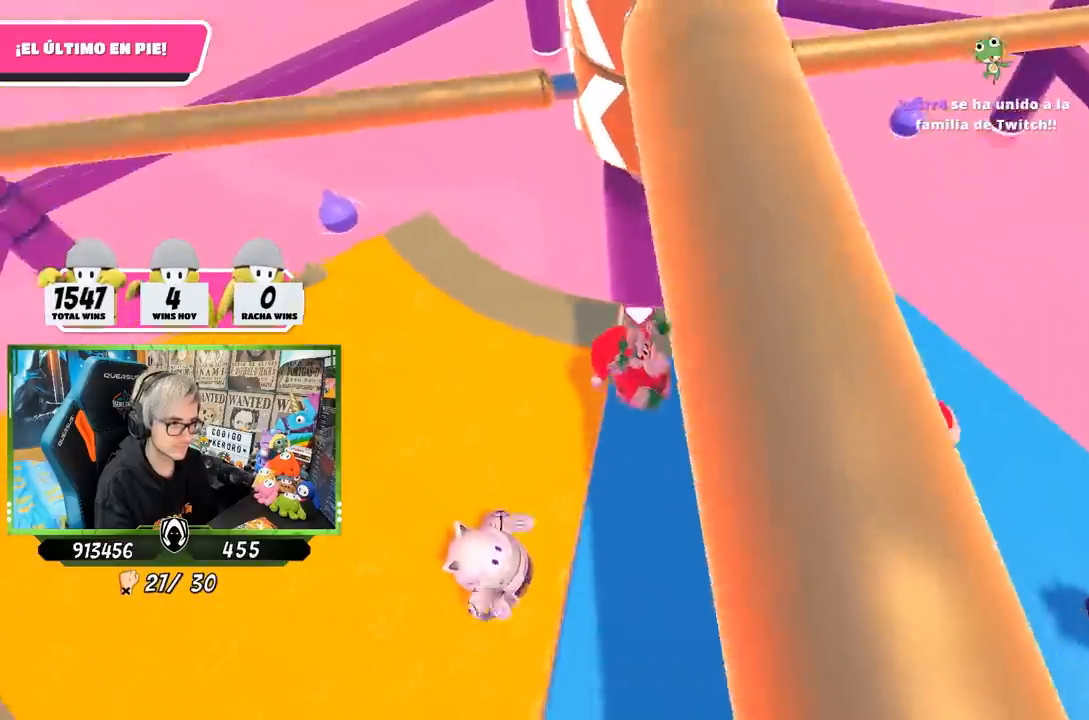
{"buttons": [], "left_stick": "left", "right_stick": "center", "events": [[167, "left_stick", "left"], [300, "left_stick", "center"], [433, "left_stick", "left"]]}
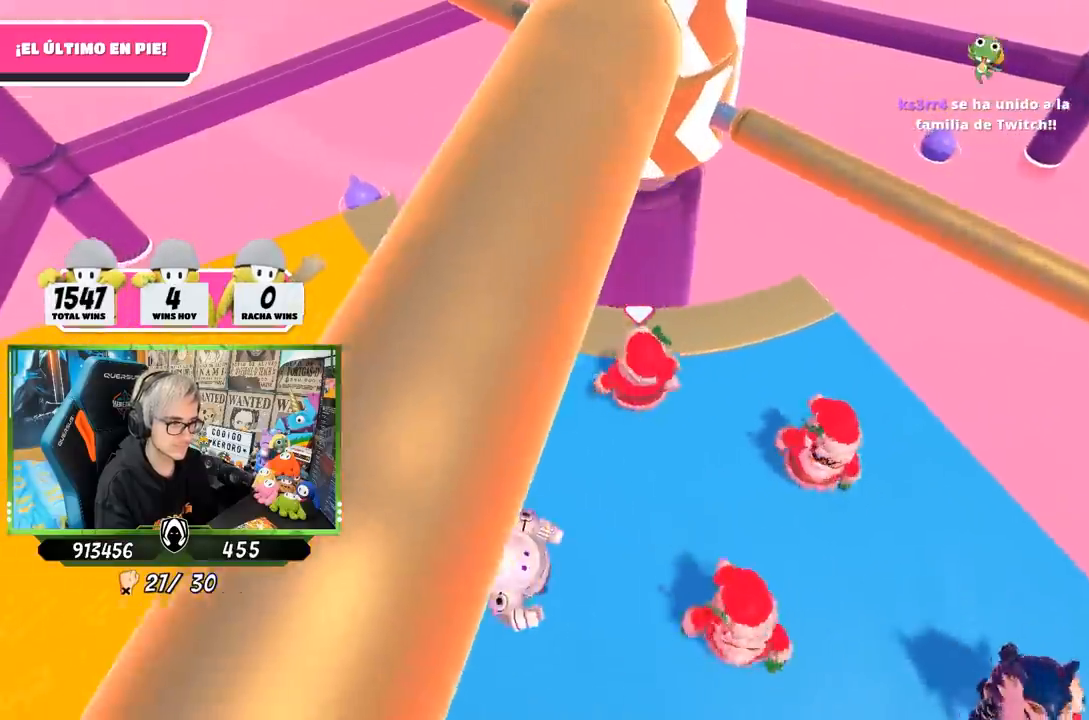
{"buttons": [], "left_stick": "left", "right_stick": "center", "events": [[33, "left_stick", "center"], [100, "left_stick", "right"], [200, "CROSS", "down"], [267, "left_stick", "left"], [400, "CROSS", "up"]]}
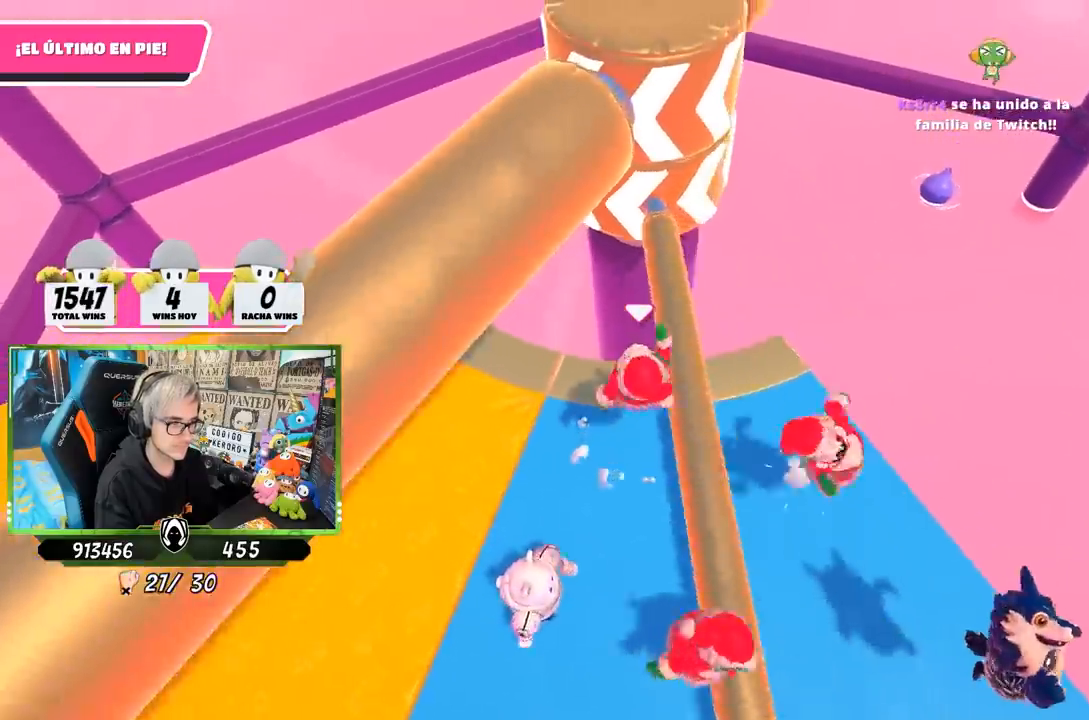
{"buttons": [], "left_stick": "right", "right_stick": "up-right", "events": [[17, "left_stick", "center"], [133, "left_stick", "left"], [267, "right_stick", "up-right"], [467, "left_stick", "right"]]}
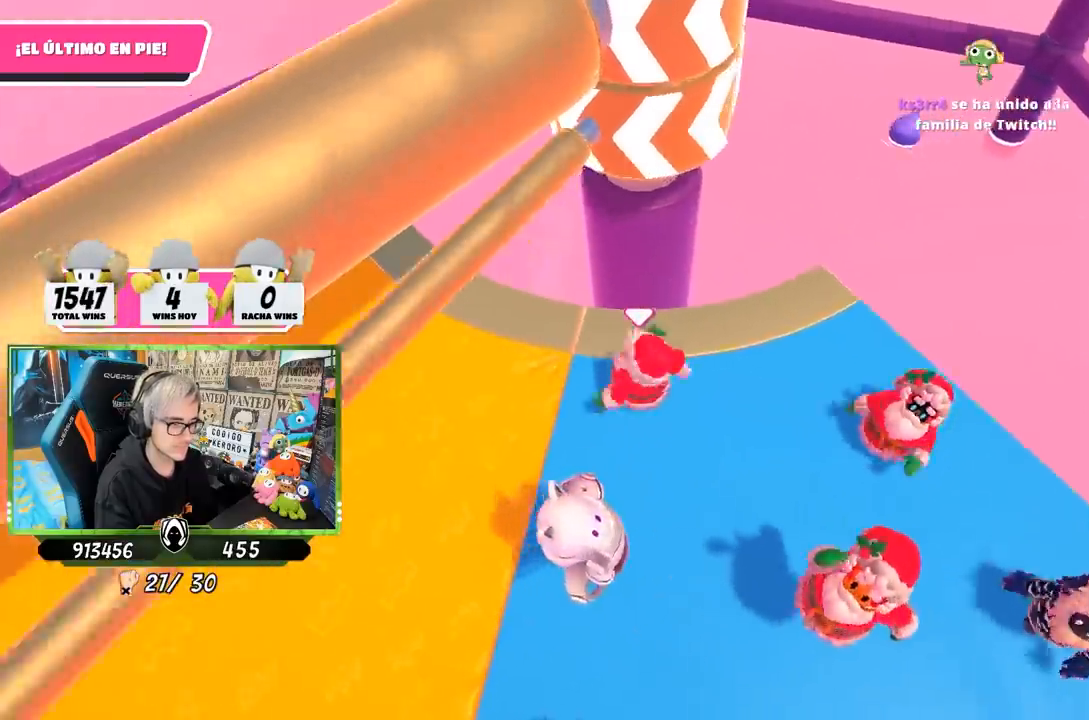
{"buttons": [], "left_stick": "left", "right_stick": "center", "events": [[83, "right_stick", "center"], [167, "left_stick", "left"], [383, "left_stick", "right"], [500, "left_stick", "left"]]}
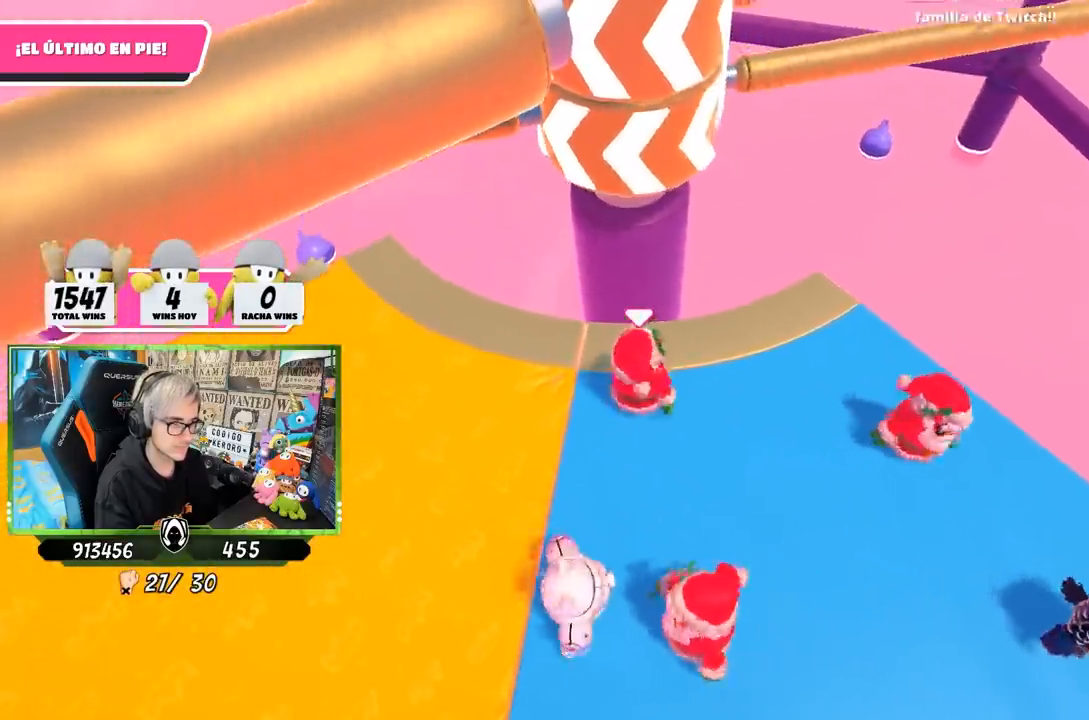
{"buttons": [], "left_stick": "right", "right_stick": "center", "events": [[133, "left_stick", "right"], [367, "left_stick", "left"], [500, "left_stick", "right"]]}
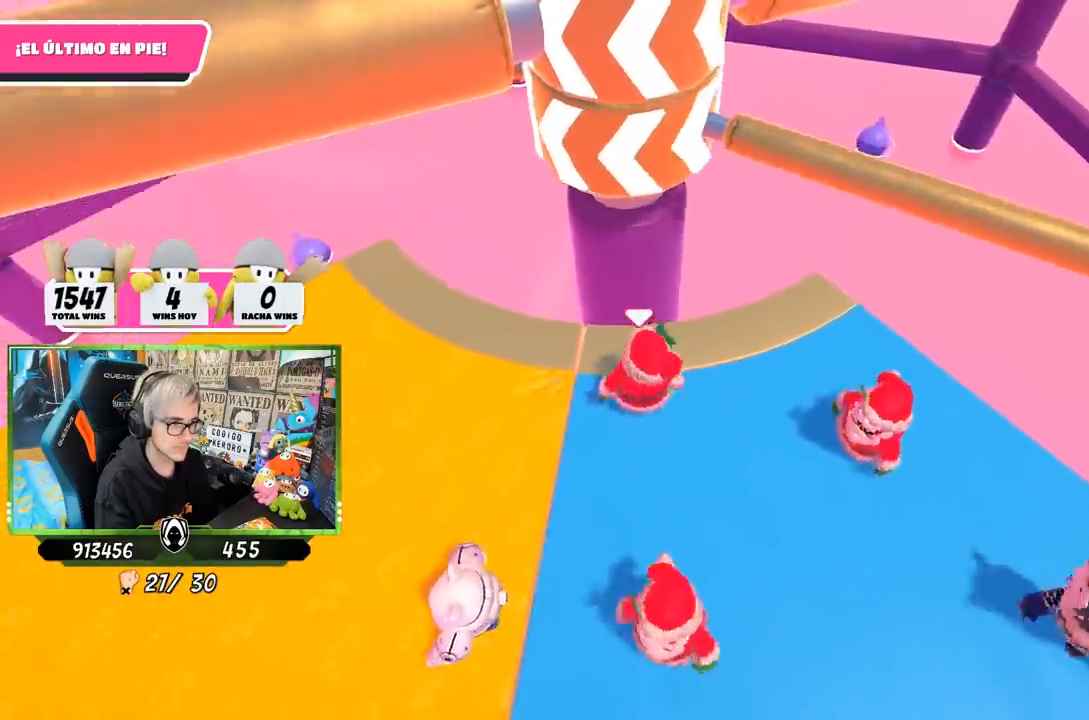
{"buttons": [], "left_stick": "left", "right_stick": "center", "events": [[267, "CROSS", "down"], [400, "left_stick", "left"], [467, "CROSS", "up"]]}
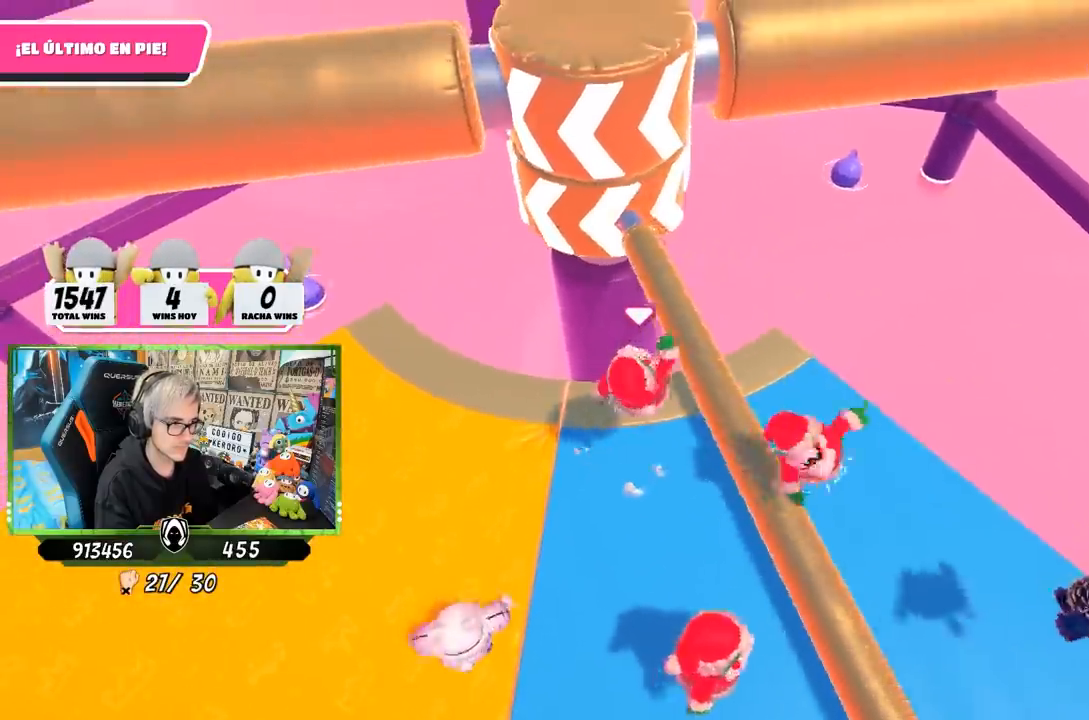
{"buttons": [], "left_stick": "center", "right_stick": "center", "events": [[133, "left_stick", "center"], [200, "left_stick", "right"], [333, "left_stick", "left"], [500, "left_stick", "center"]]}
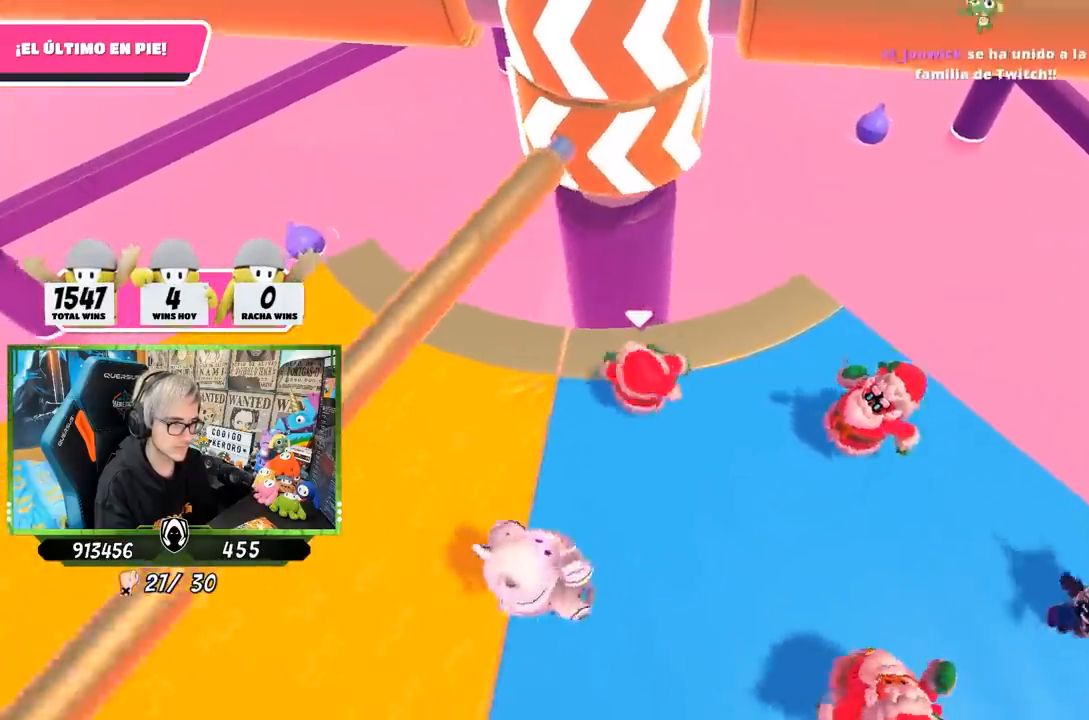
{"buttons": [], "left_stick": "left", "right_stick": "center", "events": [[33, "left_stick", "right"], [167, "left_stick", "left"], [300, "left_stick", "center"], [367, "left_stick", "right"], [467, "left_stick", "left"]]}
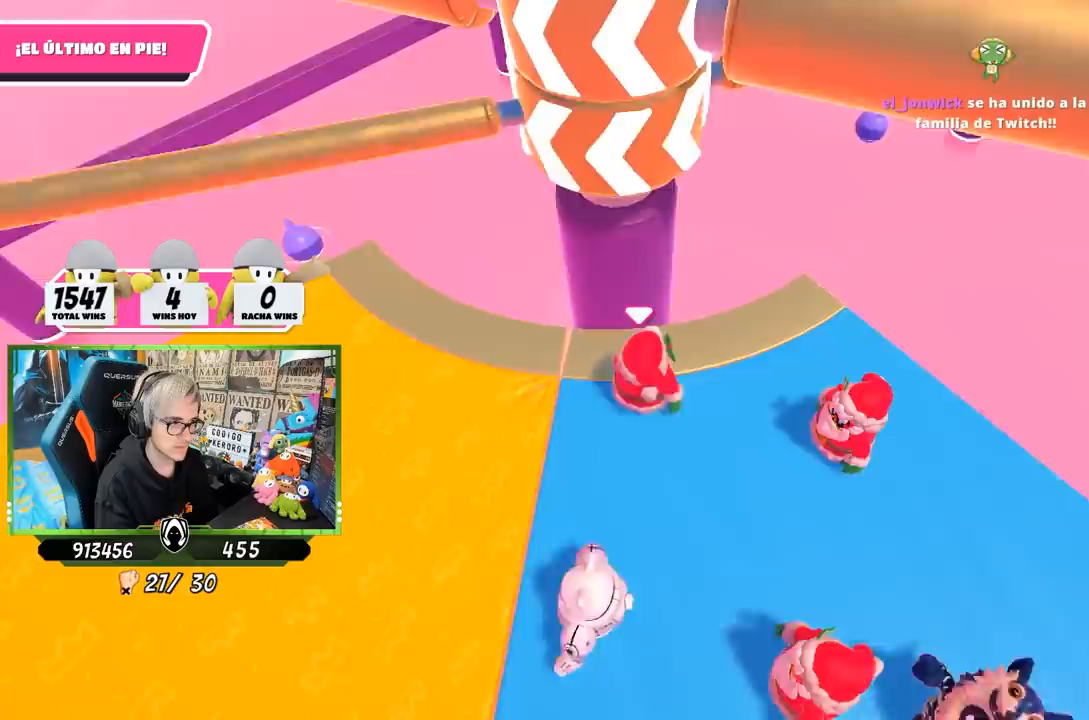
{"buttons": [], "left_stick": "right", "right_stick": "center", "events": [[133, "left_stick", "right"], [267, "left_stick", "left"], [433, "left_stick", "right"]]}
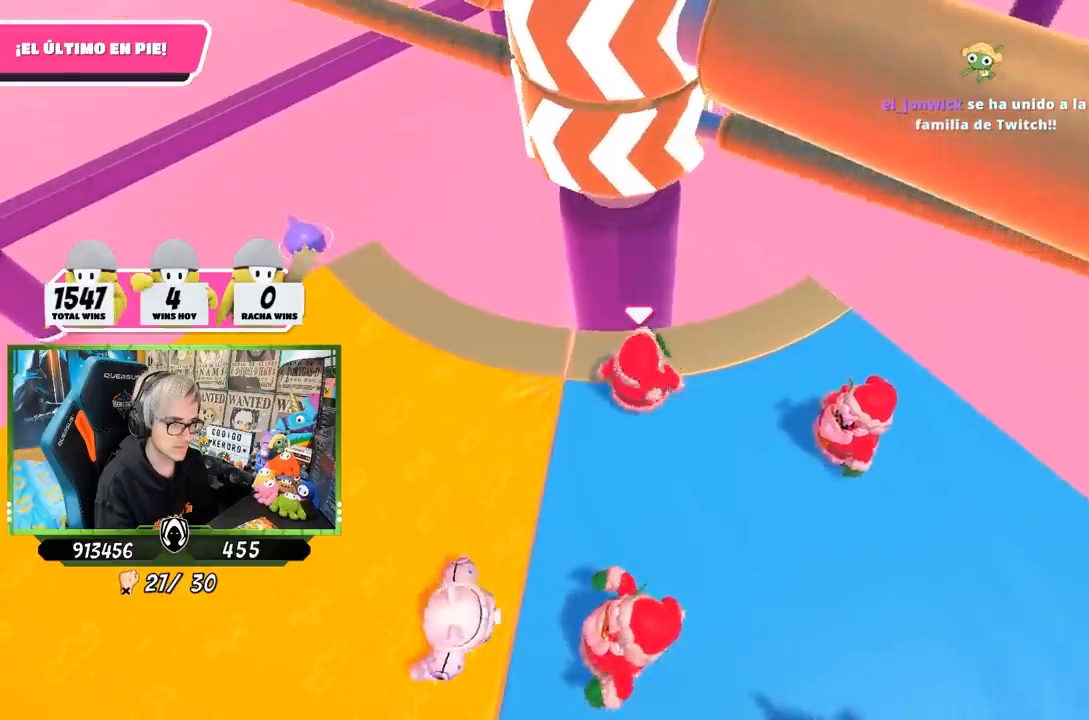
{"buttons": [], "left_stick": "up-right", "right_stick": "center", "events": [[167, "CROSS", "down"], [267, "left_stick", "left"], [333, "CROSS", "up"], [500, "left_stick", "up-right"]]}
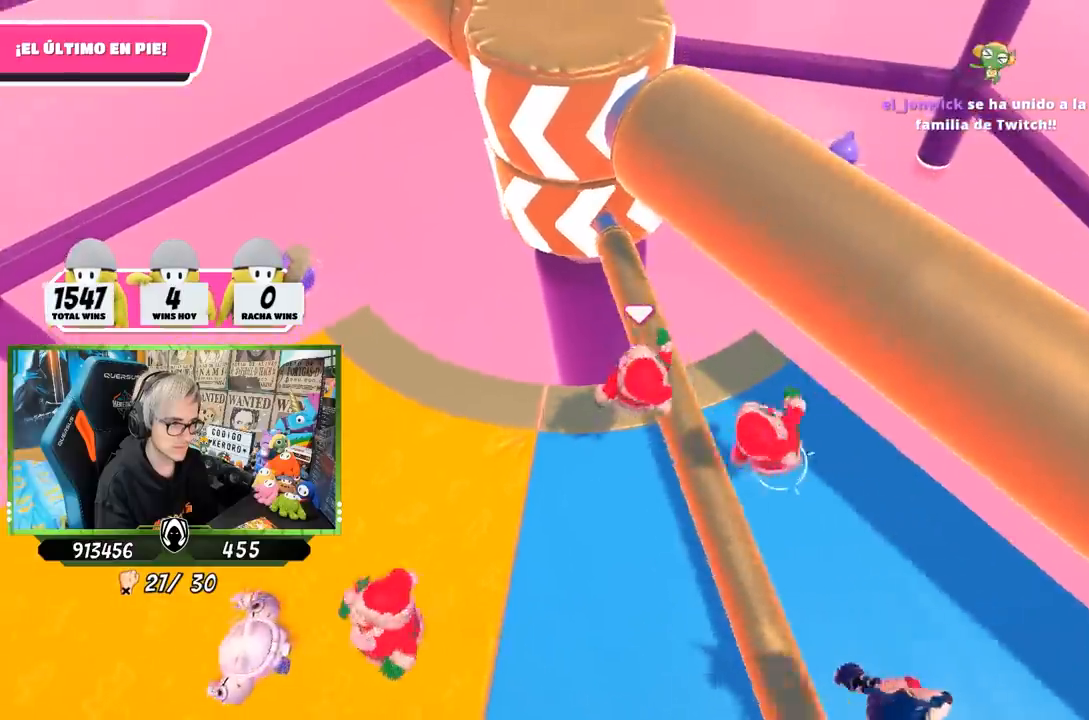
{"buttons": [], "left_stick": "center", "right_stick": "left", "events": [[200, "right_stick", "left"], [400, "left_stick", "left"], [500, "left_stick", "center"]]}
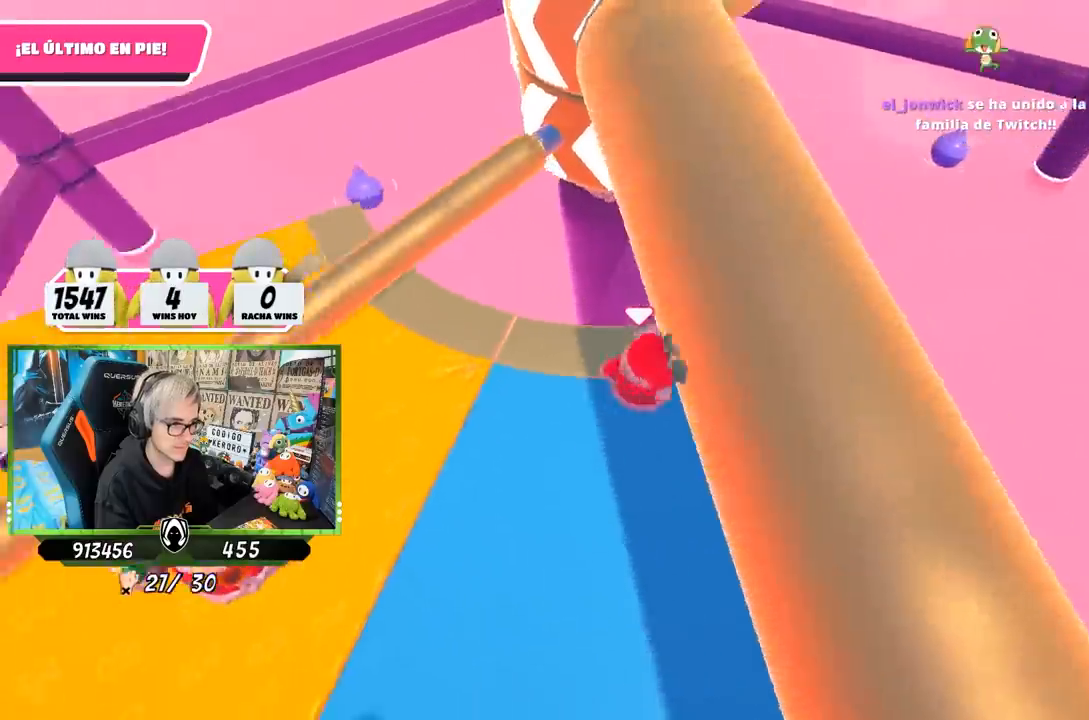
{"buttons": [], "left_stick": "left", "right_stick": "center", "events": [[33, "left_stick", "right"], [33, "right_stick", "center"], [200, "left_stick", "left"], [367, "left_stick", "right"], [500, "left_stick", "left"]]}
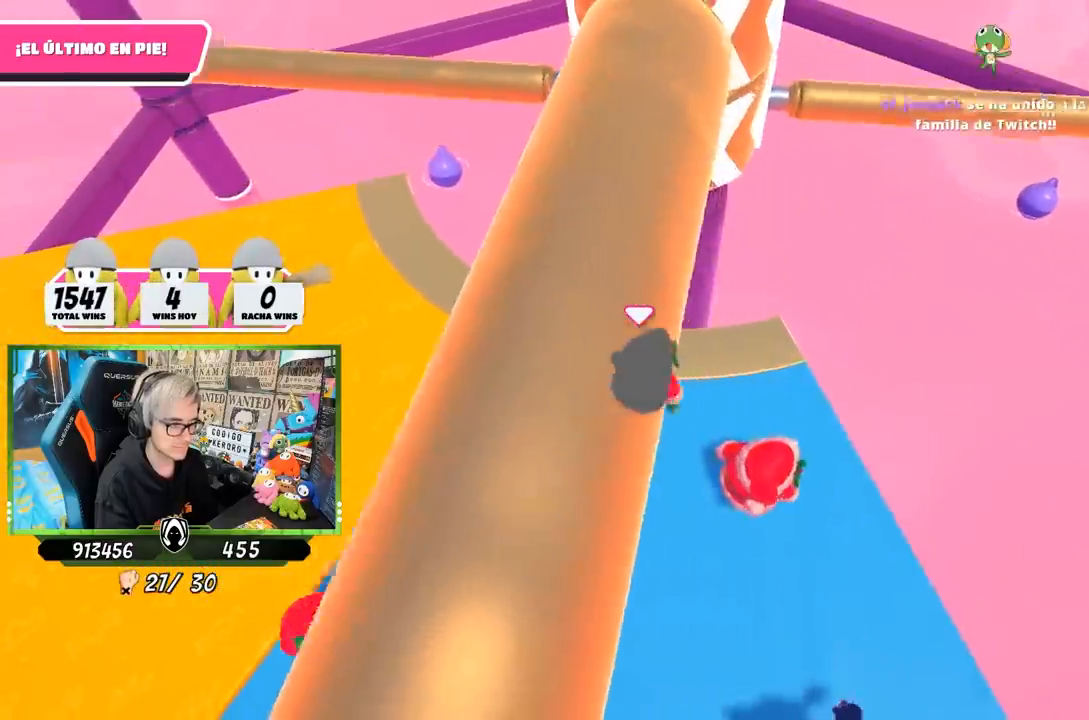
{"buttons": [], "left_stick": "left", "right_stick": "center", "events": [[133, "left_stick", "center"], [200, "left_stick", "right"], [267, "left_stick", "center"], [333, "left_stick", "left"]]}
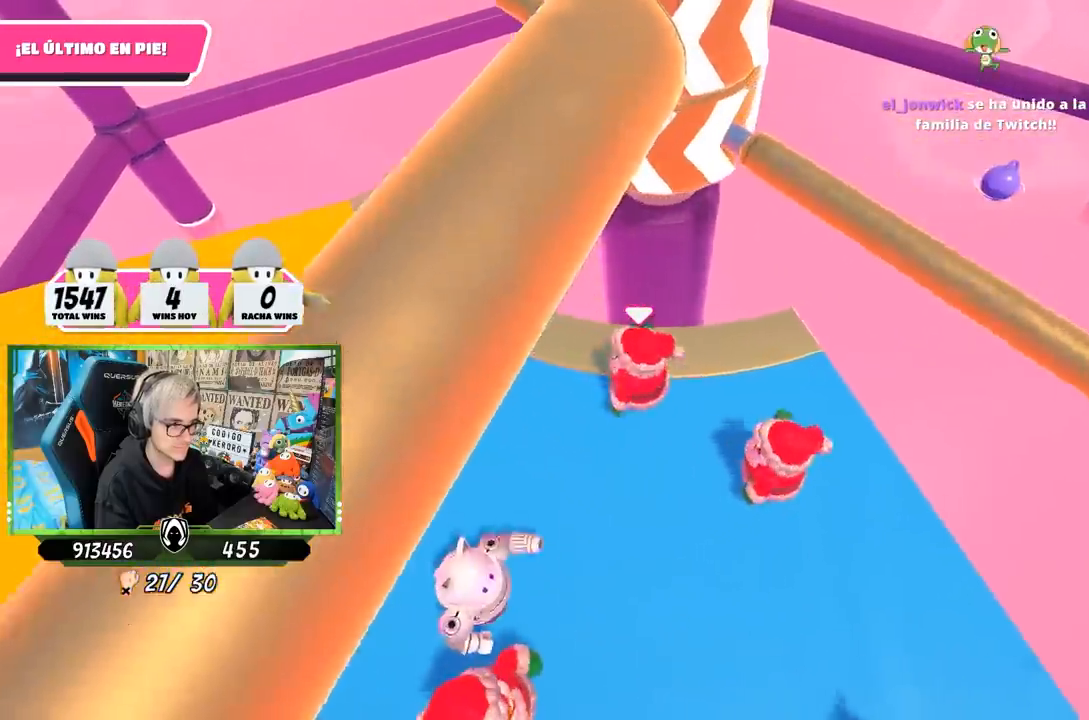
{"buttons": [], "left_stick": "left", "right_stick": "up-right", "events": [[67, "left_stick", "right"], [167, "CROSS", "down"], [233, "left_stick", "left"], [300, "CROSS", "up"], [500, "right_stick", "up-right"]]}
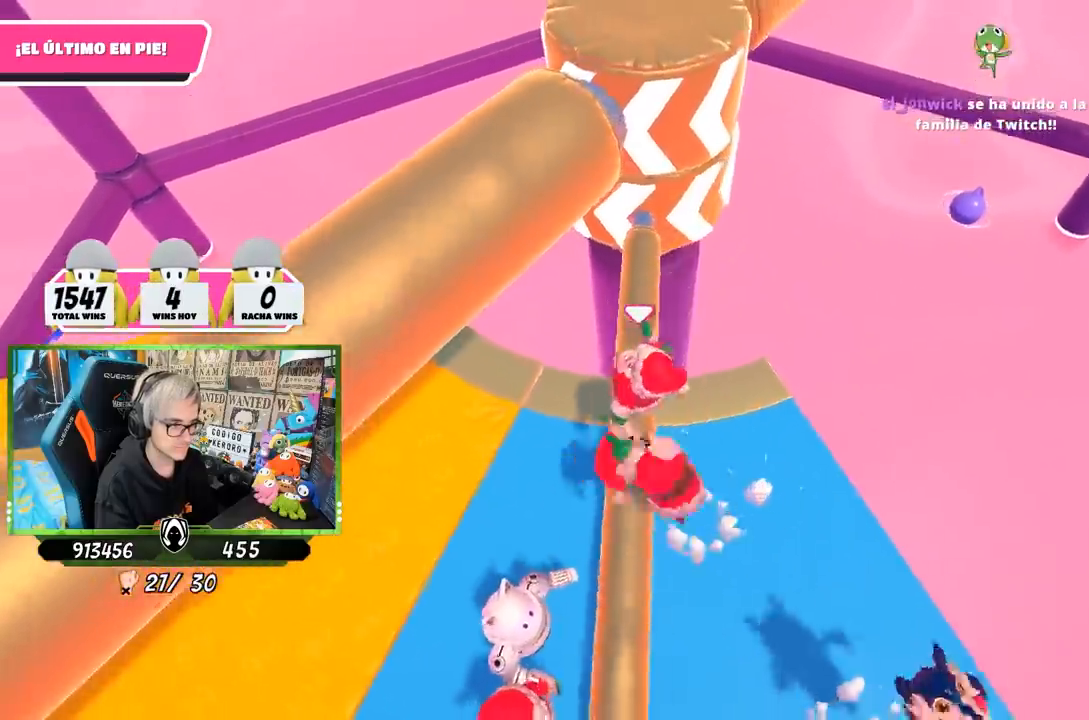
{"buttons": [], "left_stick": "left", "right_stick": "center", "events": [[233, "right_stick", "center"], [333, "left_stick", "right"], [500, "left_stick", "left"]]}
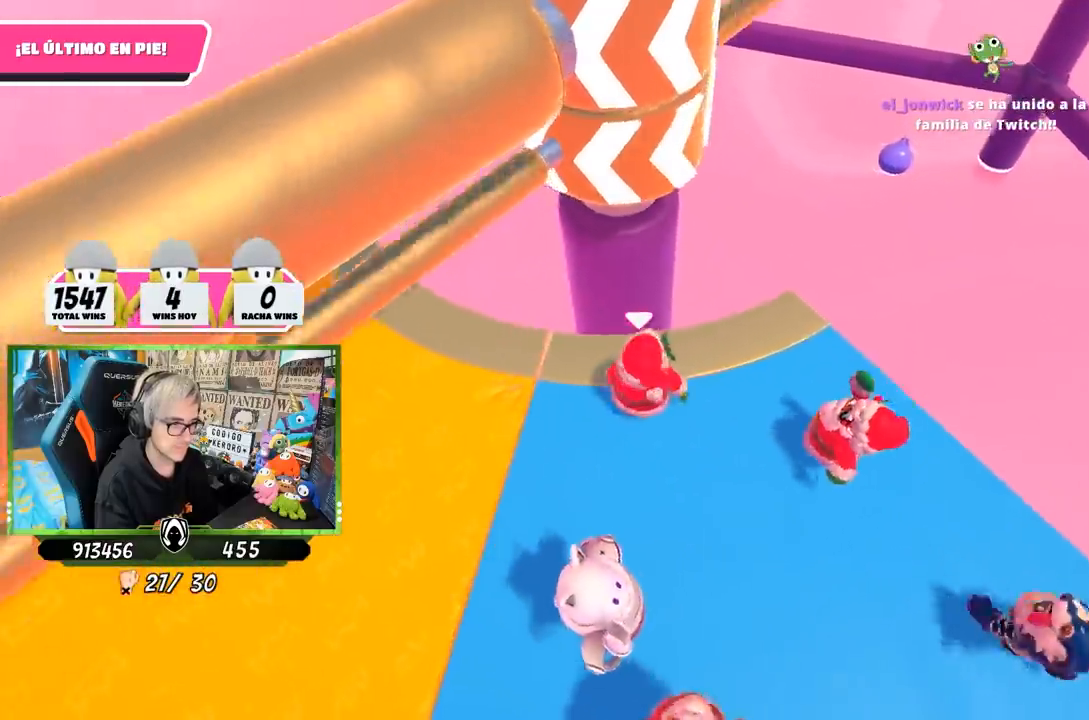
{"buttons": [], "left_stick": "left", "right_stick": "center", "events": [[200, "left_stick", "right"], [300, "left_stick", "left"]]}
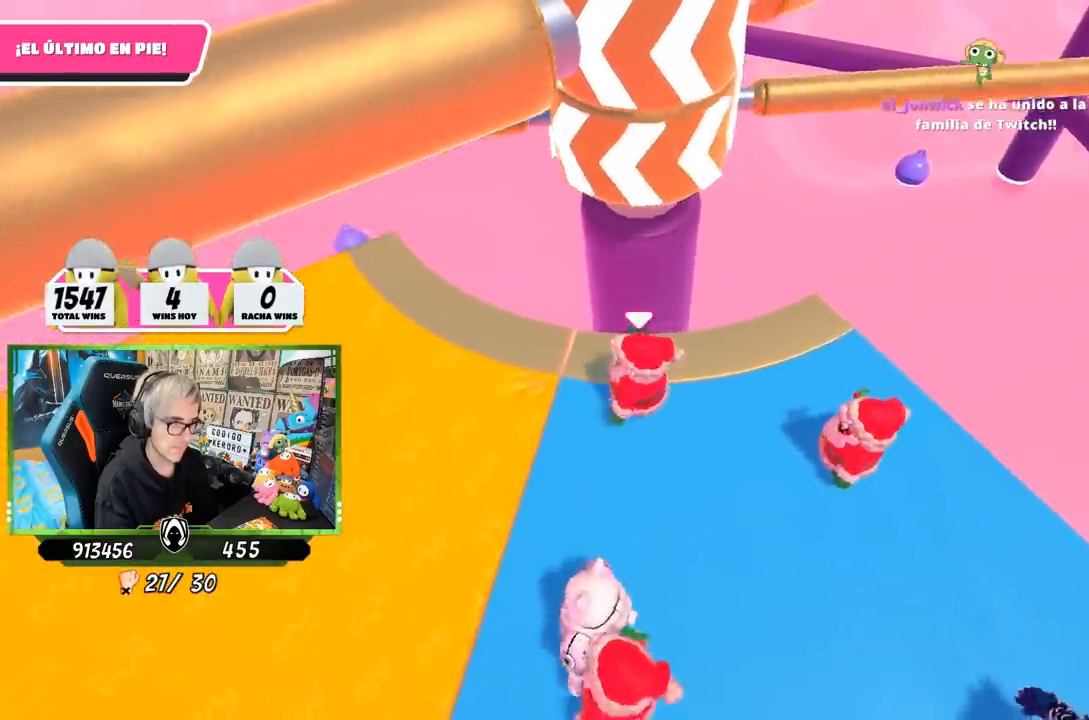
{"buttons": [], "left_stick": "center", "right_stick": "center", "events": [[67, "left_stick", "right"], [200, "left_stick", "left"], [400, "left_stick", "right"], [500, "left_stick", "center"]]}
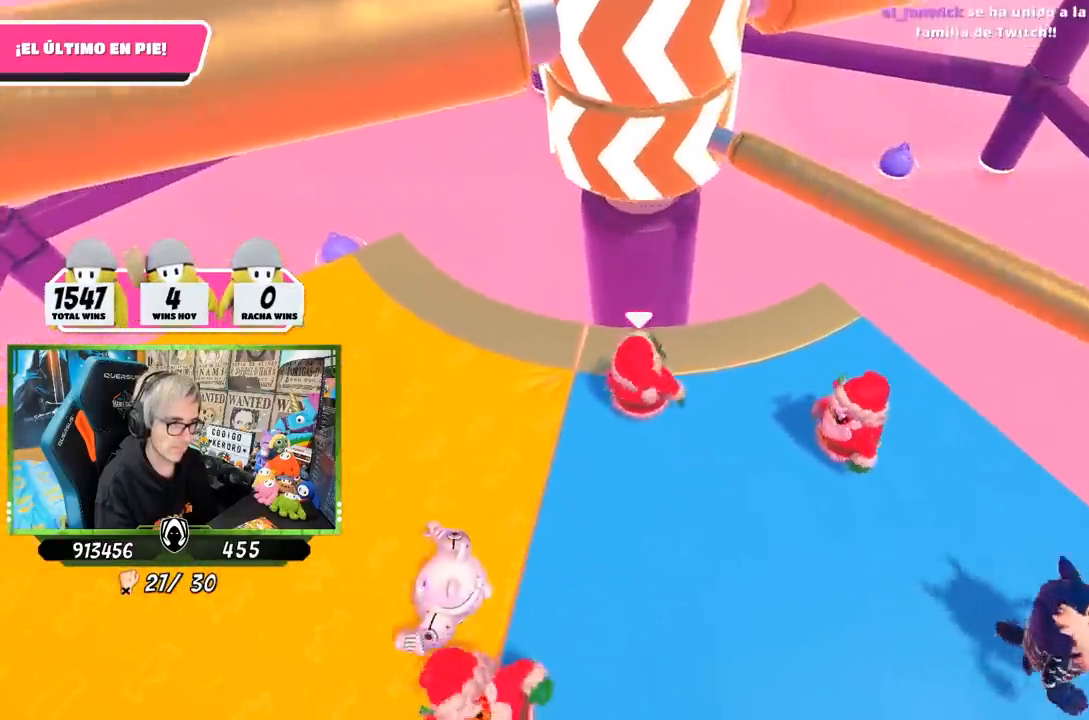
{"buttons": [], "left_stick": "left", "right_stick": "center", "events": [[33, "left_stick", "left"], [133, "left_stick", "right"], [167, "CROSS", "down"], [300, "left_stick", "left"], [367, "CROSS", "up"]]}
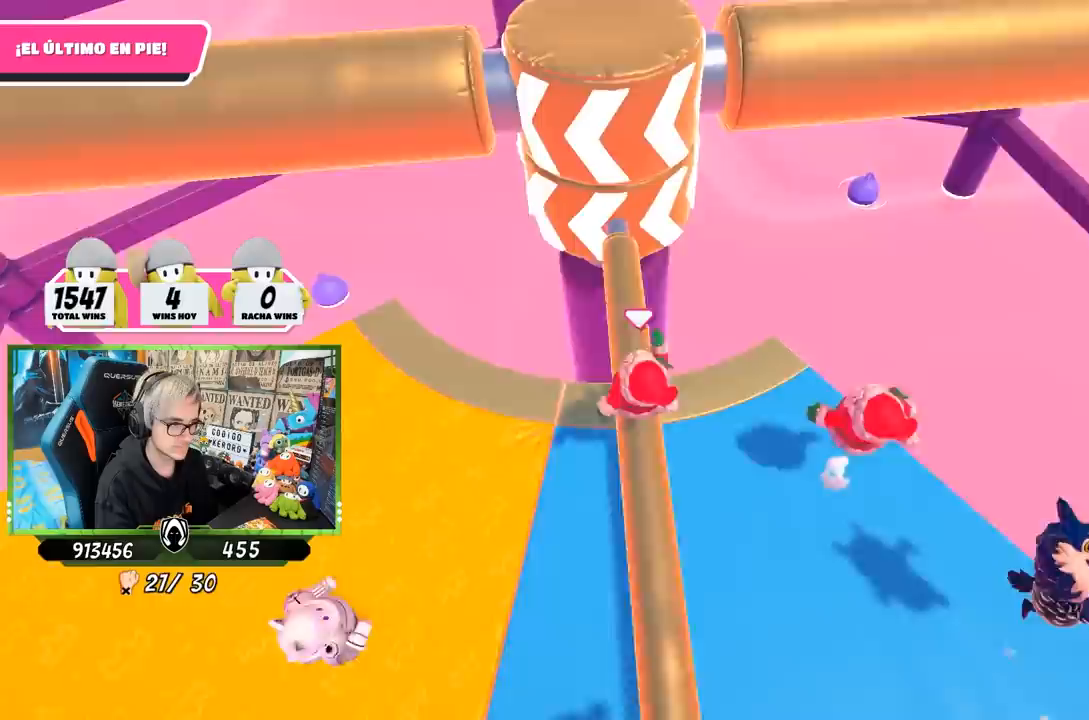
{"buttons": [], "left_stick": "center", "right_stick": "center", "events": [[200, "left_stick", "right"], [300, "right_stick", "up-right"], [367, "left_stick", "left"], [400, "right_stick", "center"], [500, "left_stick", "center"]]}
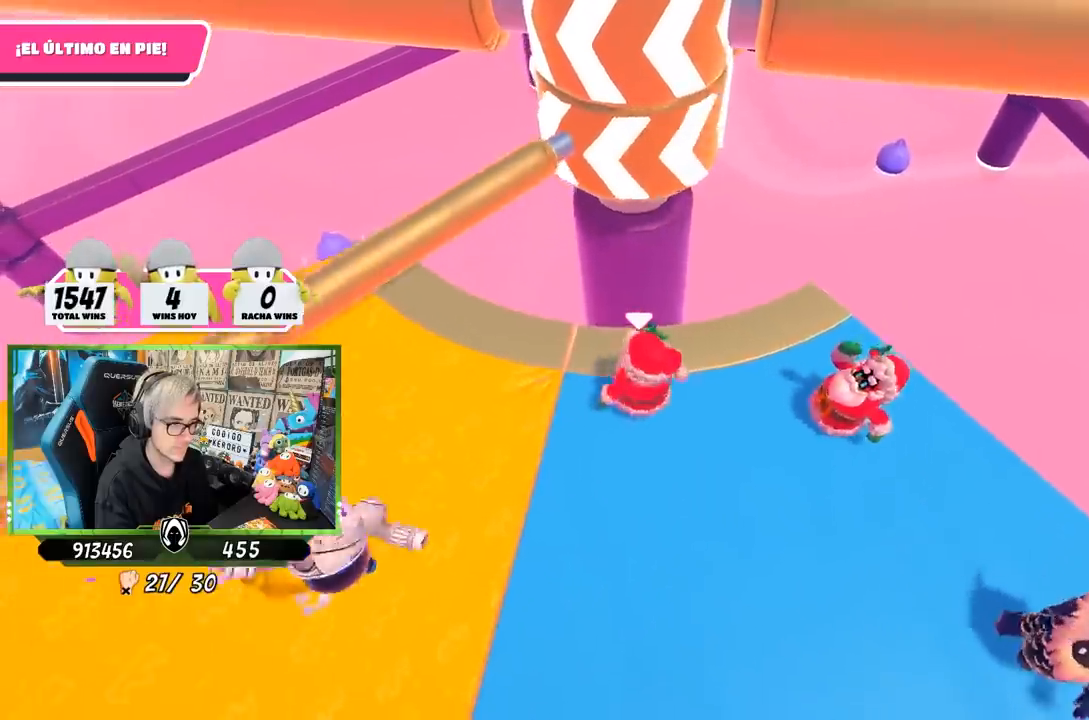
{"buttons": [], "left_stick": "right", "right_stick": "center", "events": [[33, "left_stick", "up-right"], [167, "left_stick", "left"], [333, "left_stick", "center"], [400, "left_stick", "right"]]}
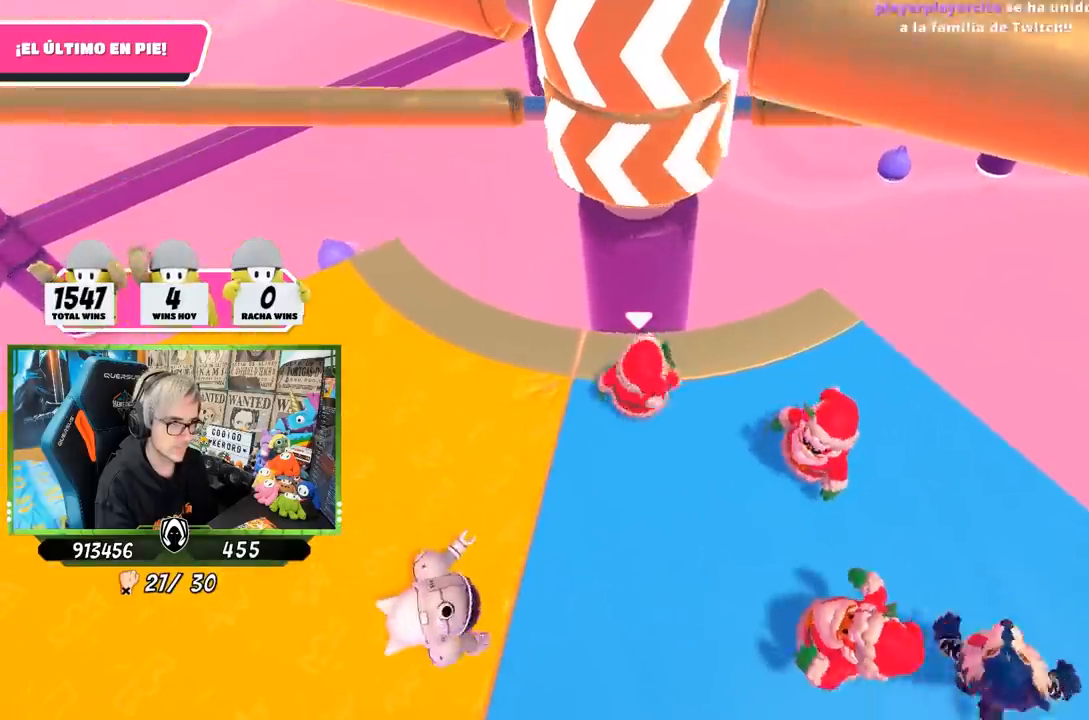
{"buttons": [], "left_stick": "center", "right_stick": "center", "events": [[67, "left_stick", "left"], [267, "left_stick", "right"], [433, "left_stick", "left"], [500, "left_stick", "center"]]}
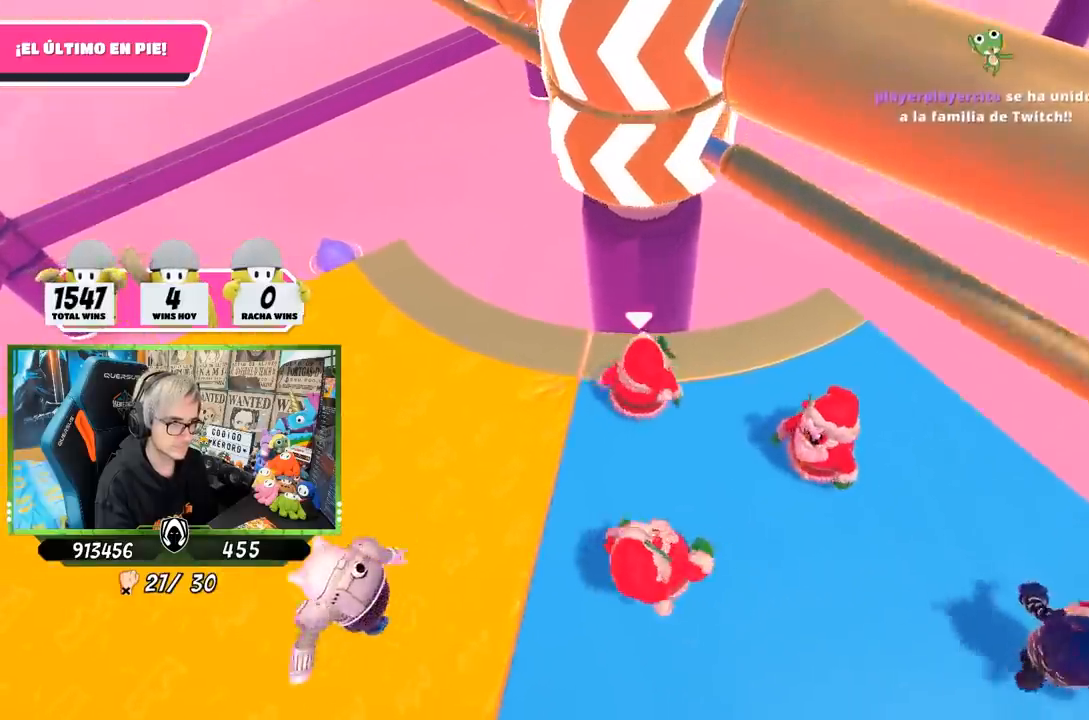
{"buttons": [], "left_stick": "right", "right_stick": "center", "events": [[33, "left_stick", "right"], [67, "CROSS", "down"], [233, "CROSS", "up"], [233, "left_stick", "left"], [500, "left_stick", "right"]]}
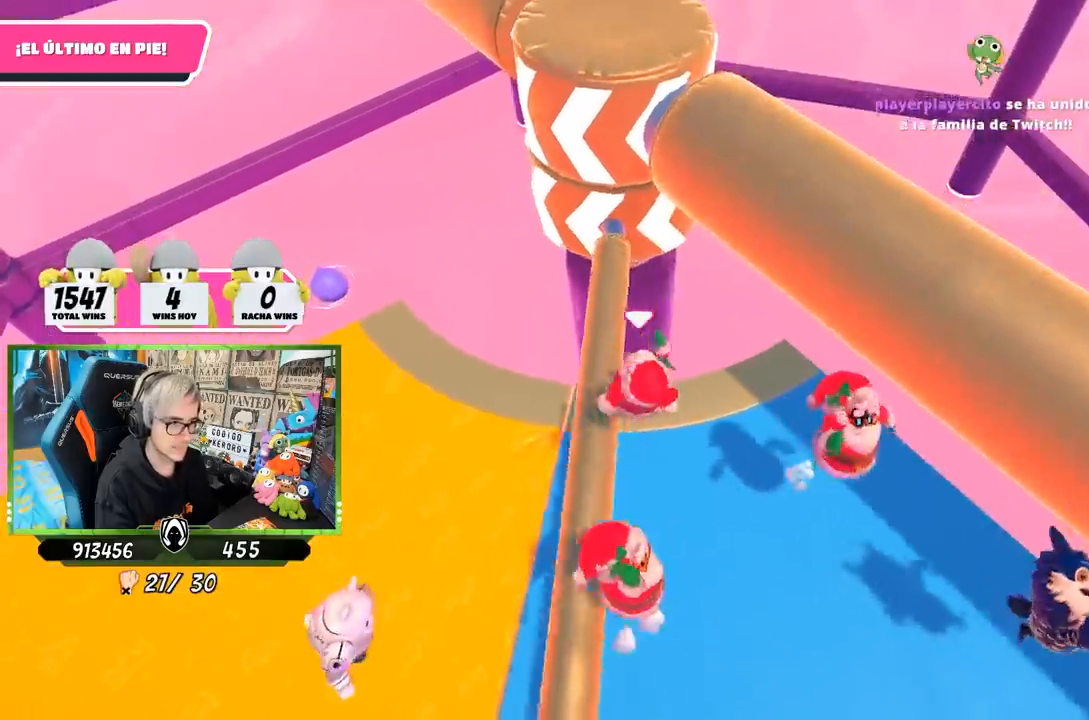
{"buttons": [], "left_stick": "center", "right_stick": "center", "events": [[250, "right_stick", "down-left"], [500, "left_stick", "center"], [500, "right_stick", "center"]]}
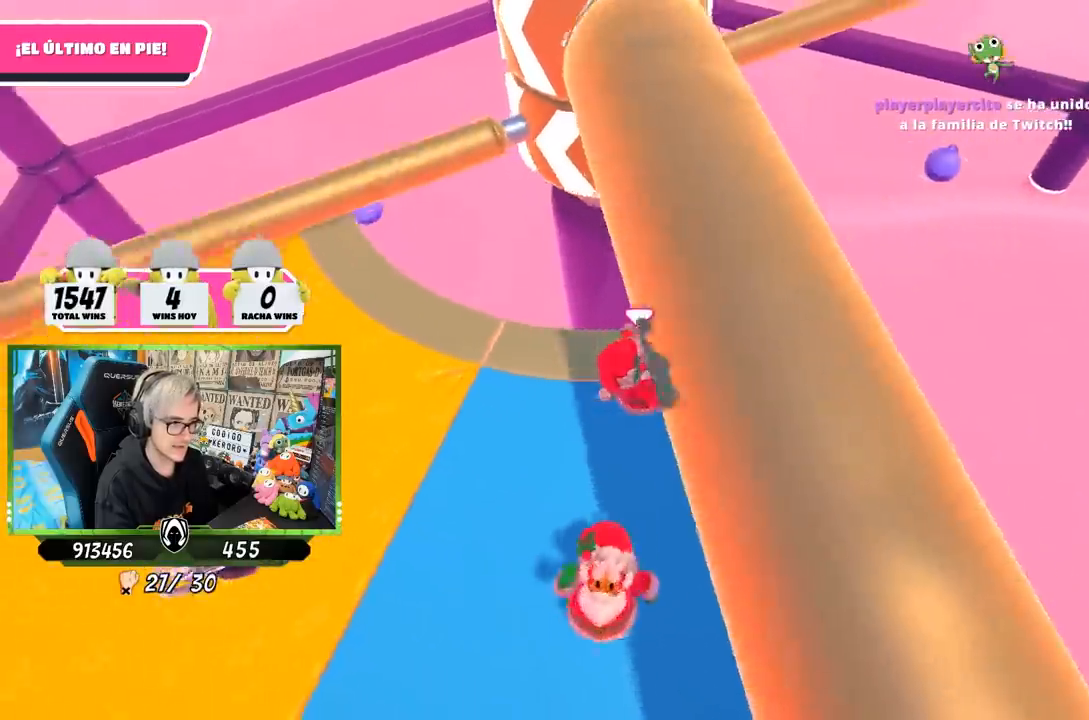
{"buttons": [], "left_stick": "center", "right_stick": "center", "events": [[300, "left_stick", "left"], [467, "left_stick", "center"]]}
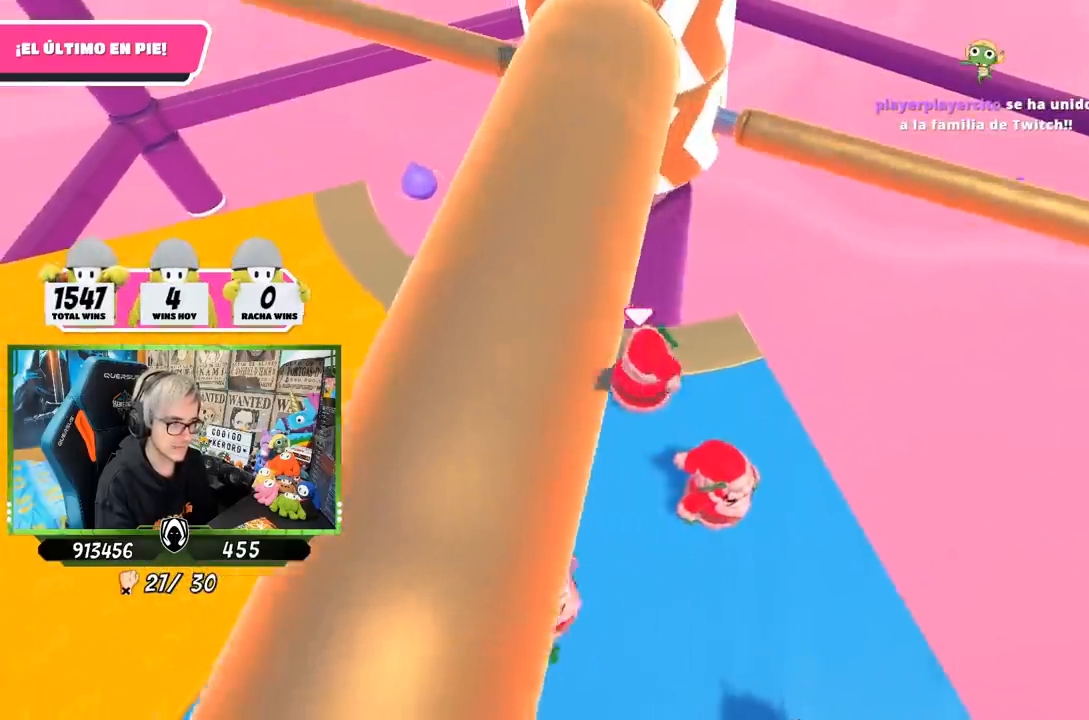
{"buttons": [], "left_stick": "left", "right_stick": "center", "events": [[17, "left_stick", "right"], [100, "left_stick", "down-left"], [200, "left_stick", "center"], [267, "left_stick", "right"], [300, "CROSS", "down"], [400, "left_stick", "left"], [500, "CROSS", "up"]]}
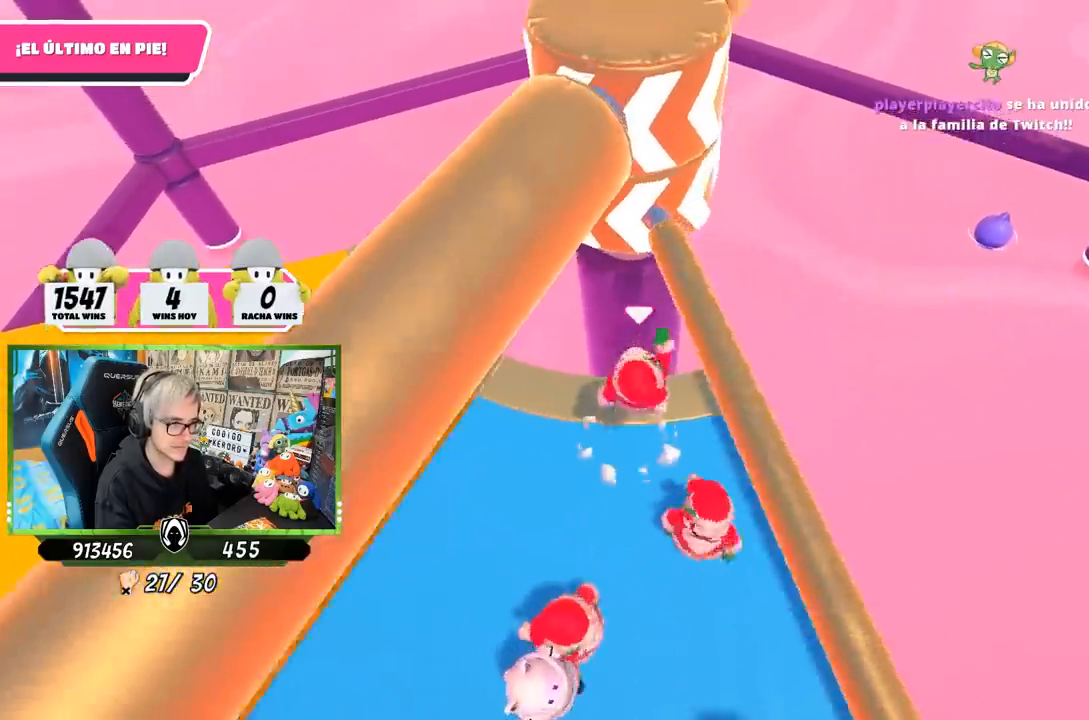
{"buttons": [], "left_stick": "left", "right_stick": "up-right", "events": [[367, "right_stick", "up-right"]]}
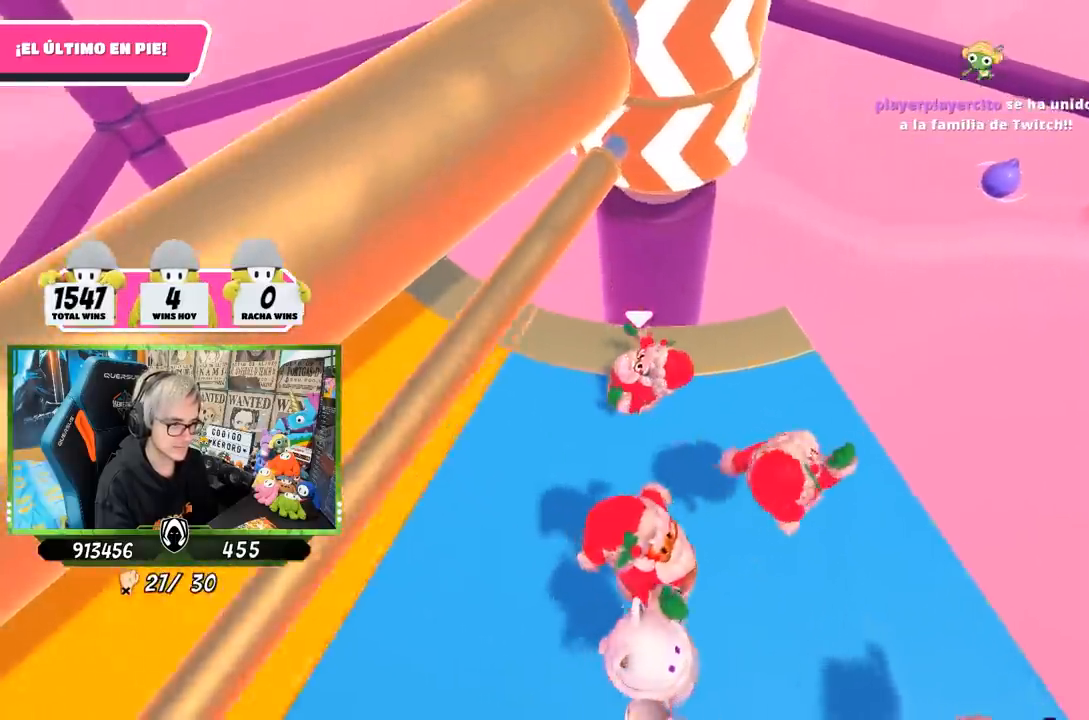
{"buttons": [], "left_stick": "left", "right_stick": "center", "events": [[200, "right_stick", "center"], [267, "left_stick", "right"], [433, "left_stick", "left"]]}
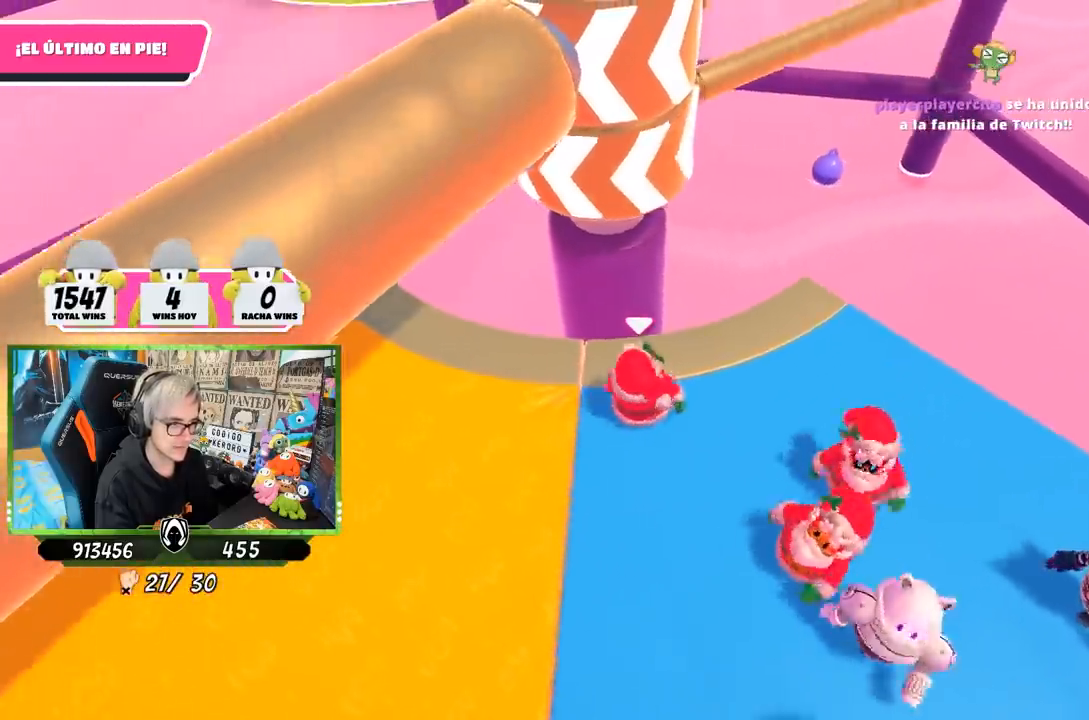
{"buttons": [], "left_stick": "center", "right_stick": "center", "events": [[67, "left_stick", "right"], [150, "right_stick", "down-left"], [200, "left_stick", "left"], [200, "right_stick", "center"], [333, "left_stick", "up-right"], [500, "left_stick", "center"]]}
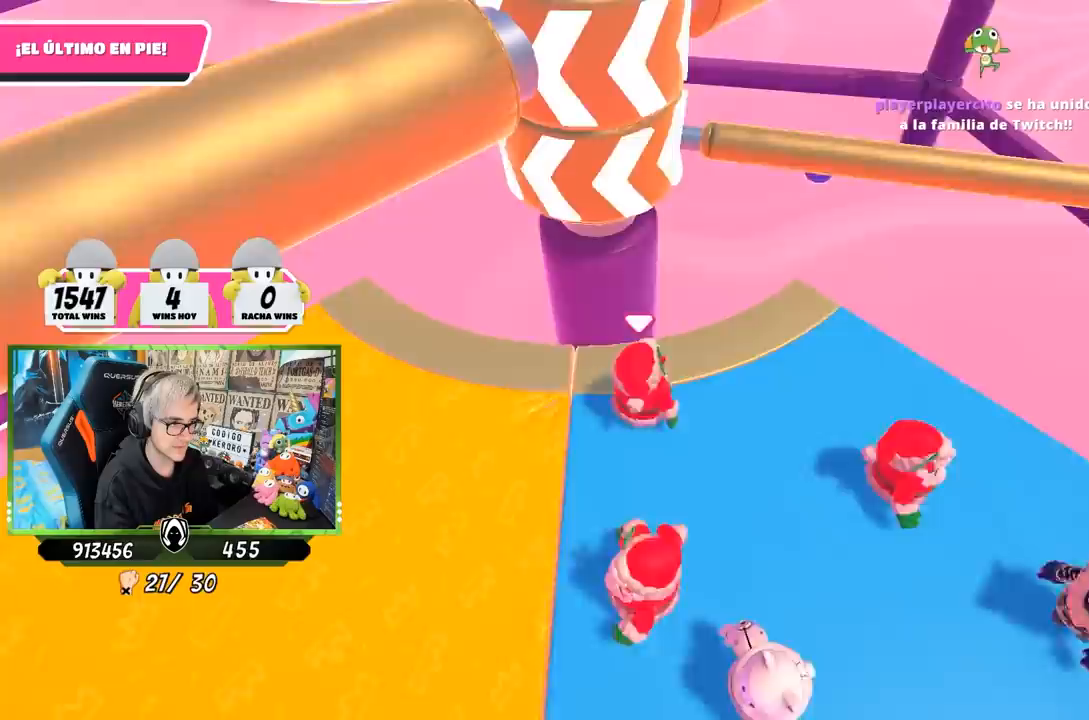
{"buttons": [], "left_stick": "left", "right_stick": "center", "events": [[33, "left_stick", "left"], [100, "left_stick", "center"], [167, "left_stick", "right"], [267, "CROSS", "down"], [400, "left_stick", "center"], [467, "CROSS", "up"], [467, "left_stick", "left"]]}